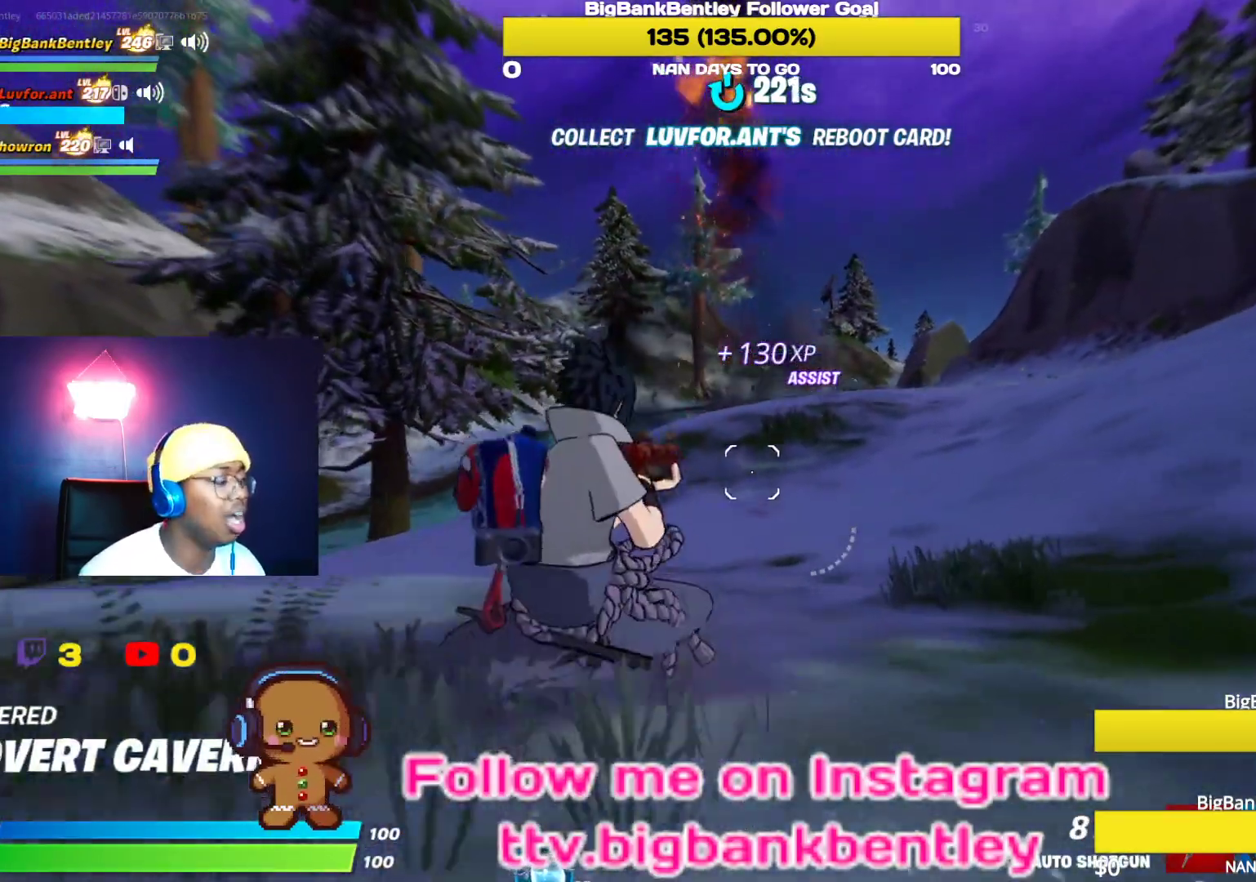
Gameplay with a controller (Xbox layout); each line is a JSON object with the inputs held at the frame after it. "events" lists button and stick changes between this image and that frame as [ms after this image, input, new state], when the widget could be followed in between.
{"buttons": [], "left_stick": "up", "right_stick": "down", "events": [[17, "left_stick", "up"], [317, "right_stick", "down"]]}
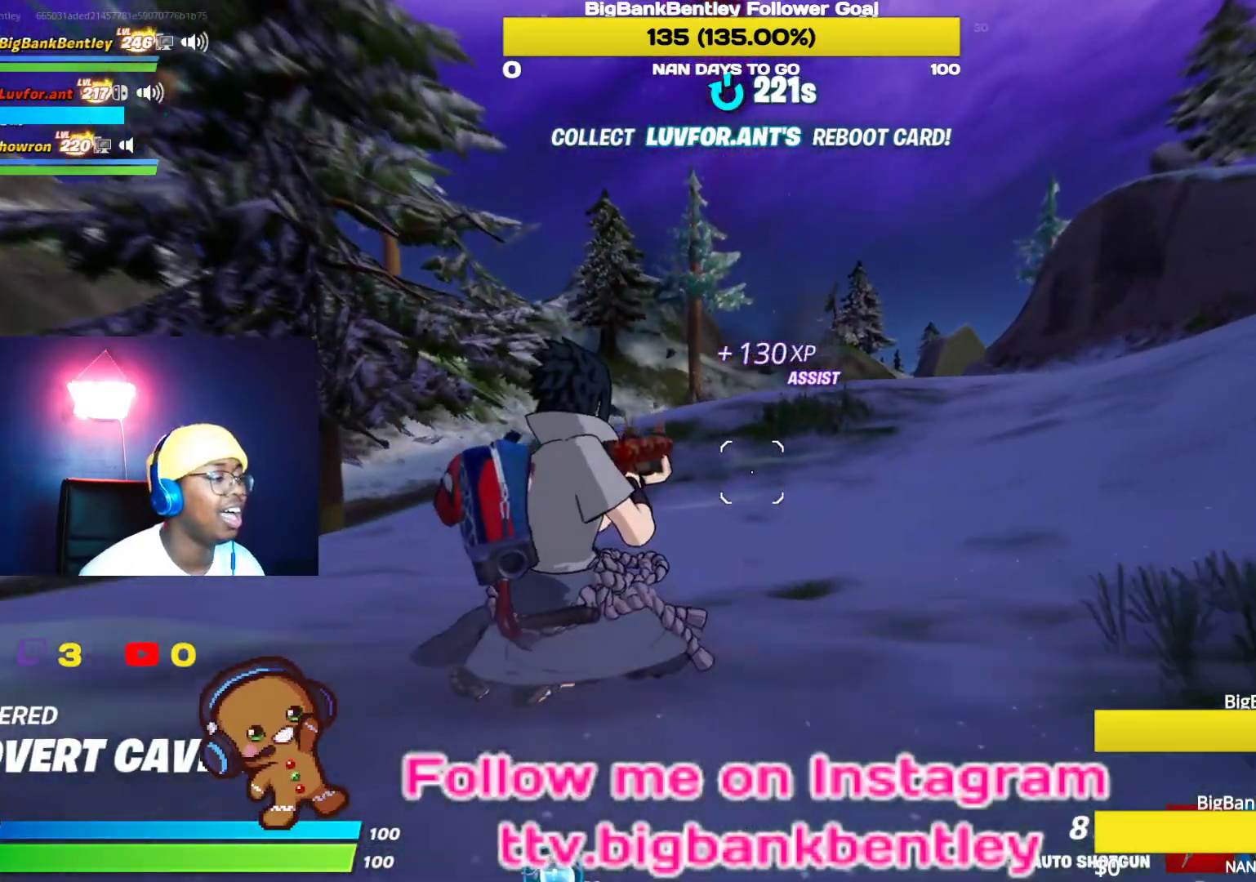
{"buttons": [], "left_stick": "up", "right_stick": "down", "events": [[217, "R3", "down"], [217, "right_stick", "center"], [333, "R3", "up"], [333, "right_stick", "down"]]}
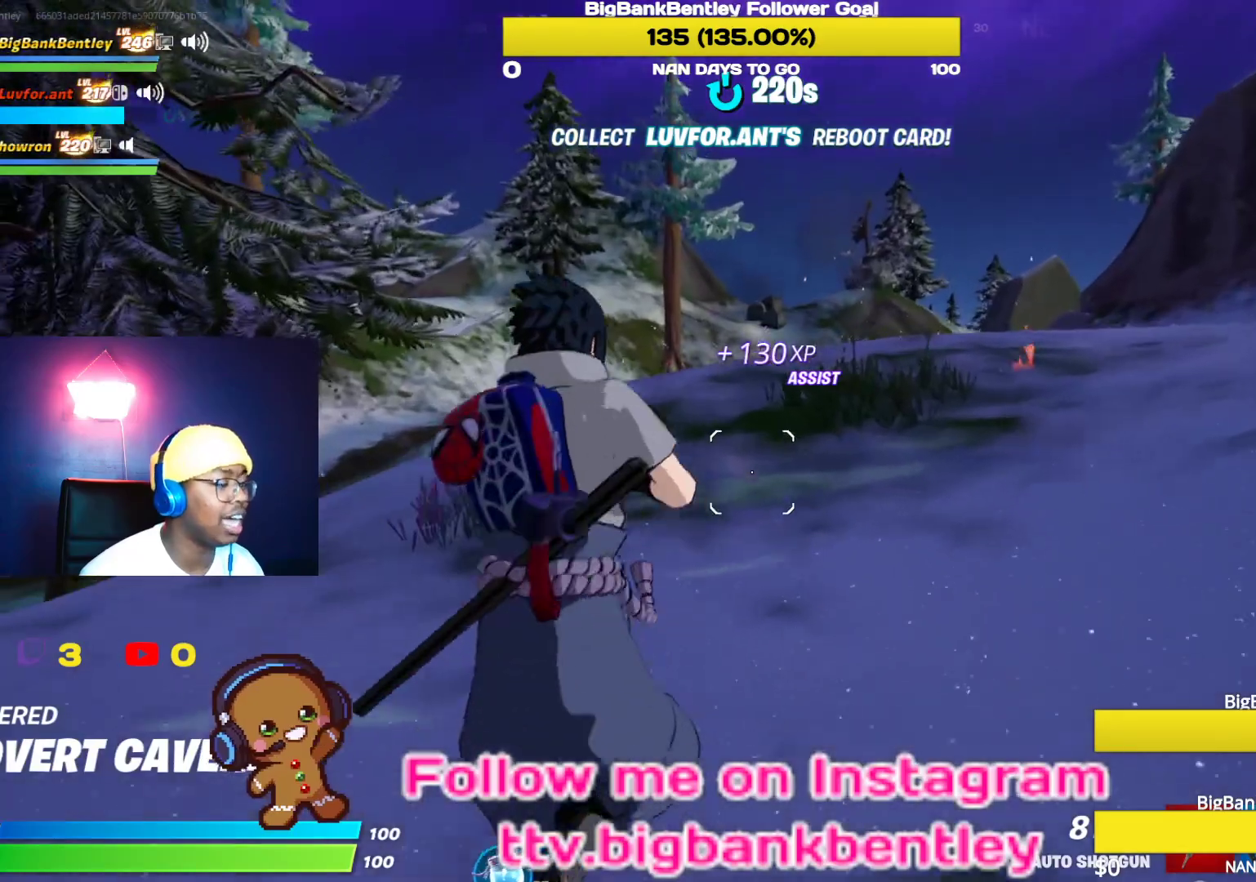
{"buttons": [], "left_stick": "up", "right_stick": "down", "events": [[183, "right_stick", "center"], [483, "right_stick", "down"]]}
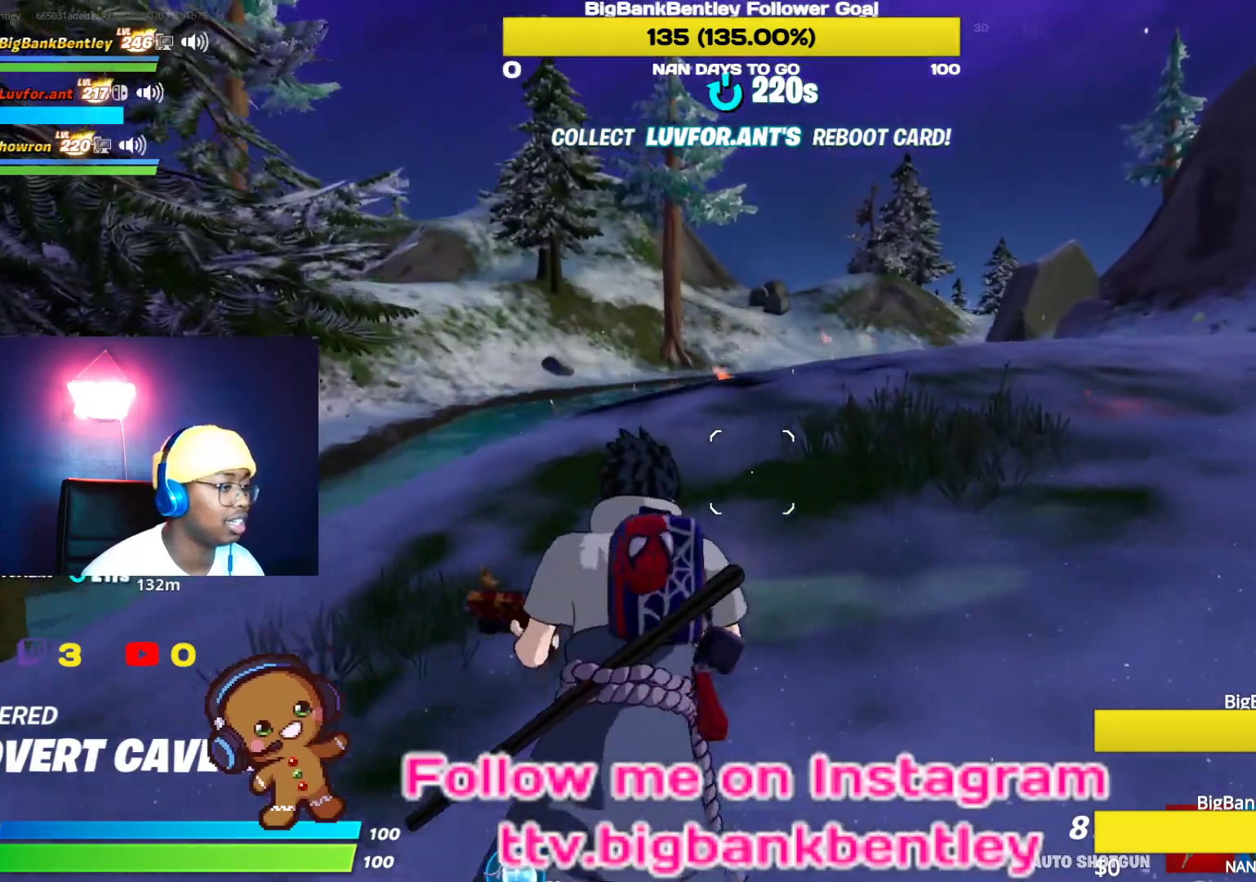
{"buttons": [], "left_stick": "up", "right_stick": "center", "events": [[200, "right_stick", "center"], [383, "A", "down"], [467, "A", "up"]]}
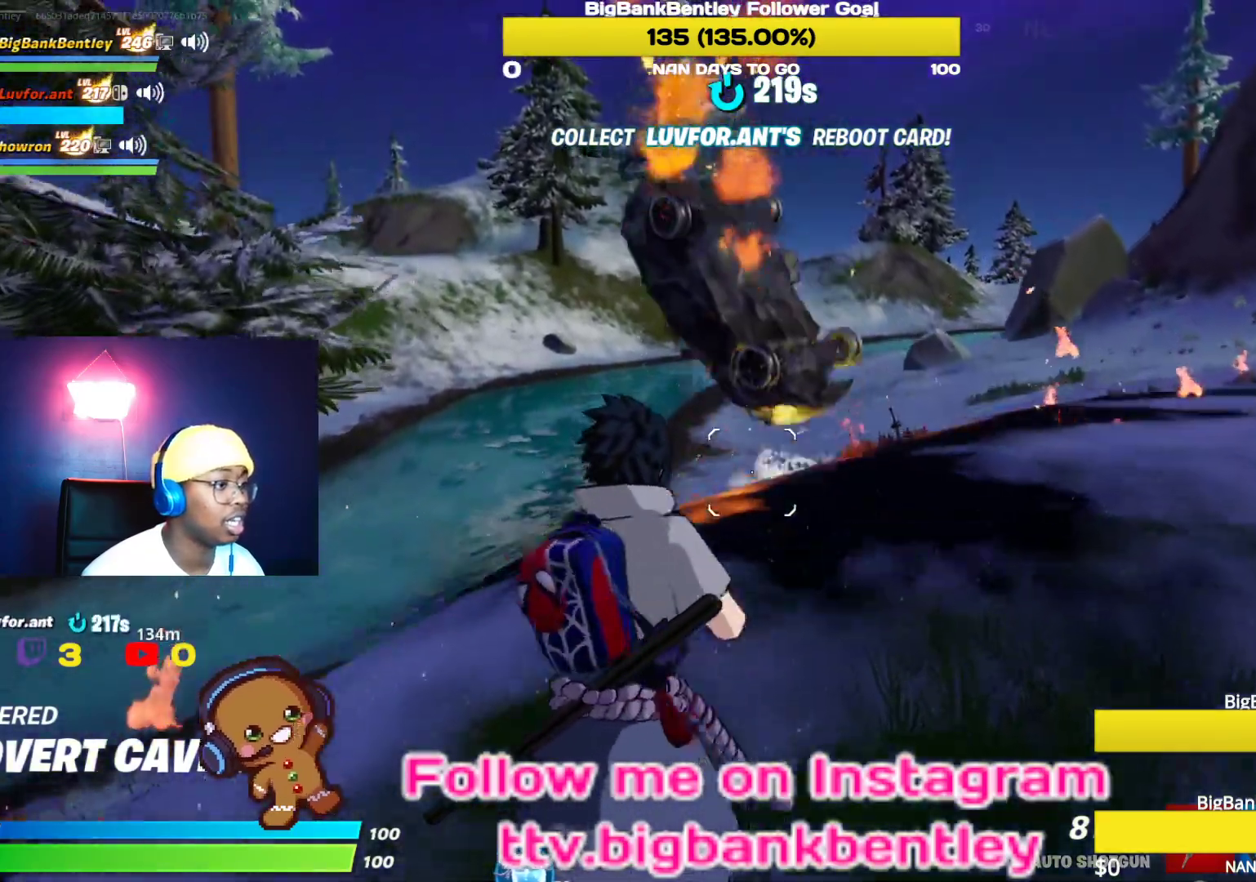
{"buttons": [], "left_stick": "up-right", "right_stick": "down-right", "events": [[83, "left_stick", "up-right"], [200, "right_stick", "down"], [383, "right_stick", "down-right"]]}
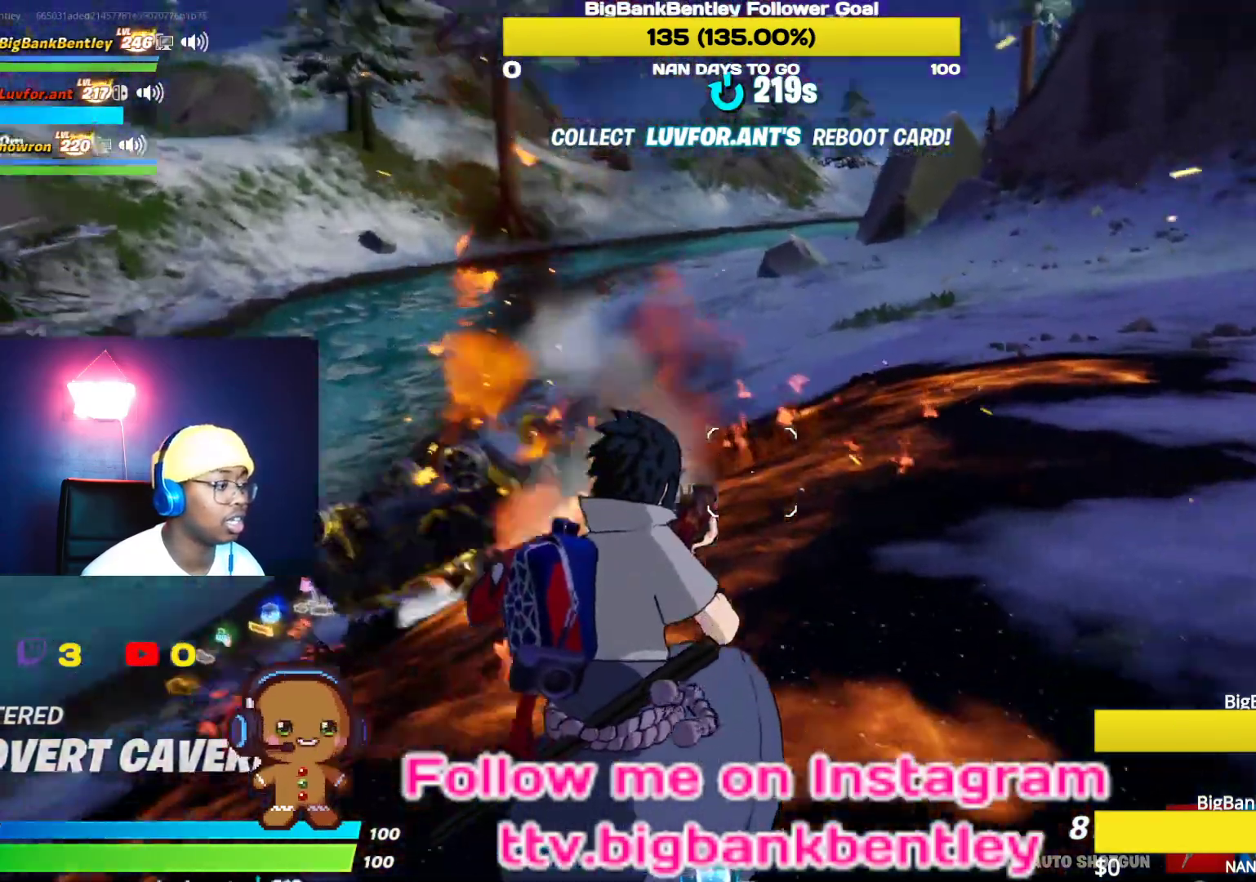
{"buttons": ["A"], "left_stick": "up-right", "right_stick": "center", "events": [[250, "right_stick", "up-right"], [350, "right_stick", "down"], [417, "right_stick", "center"], [450, "A", "down"]]}
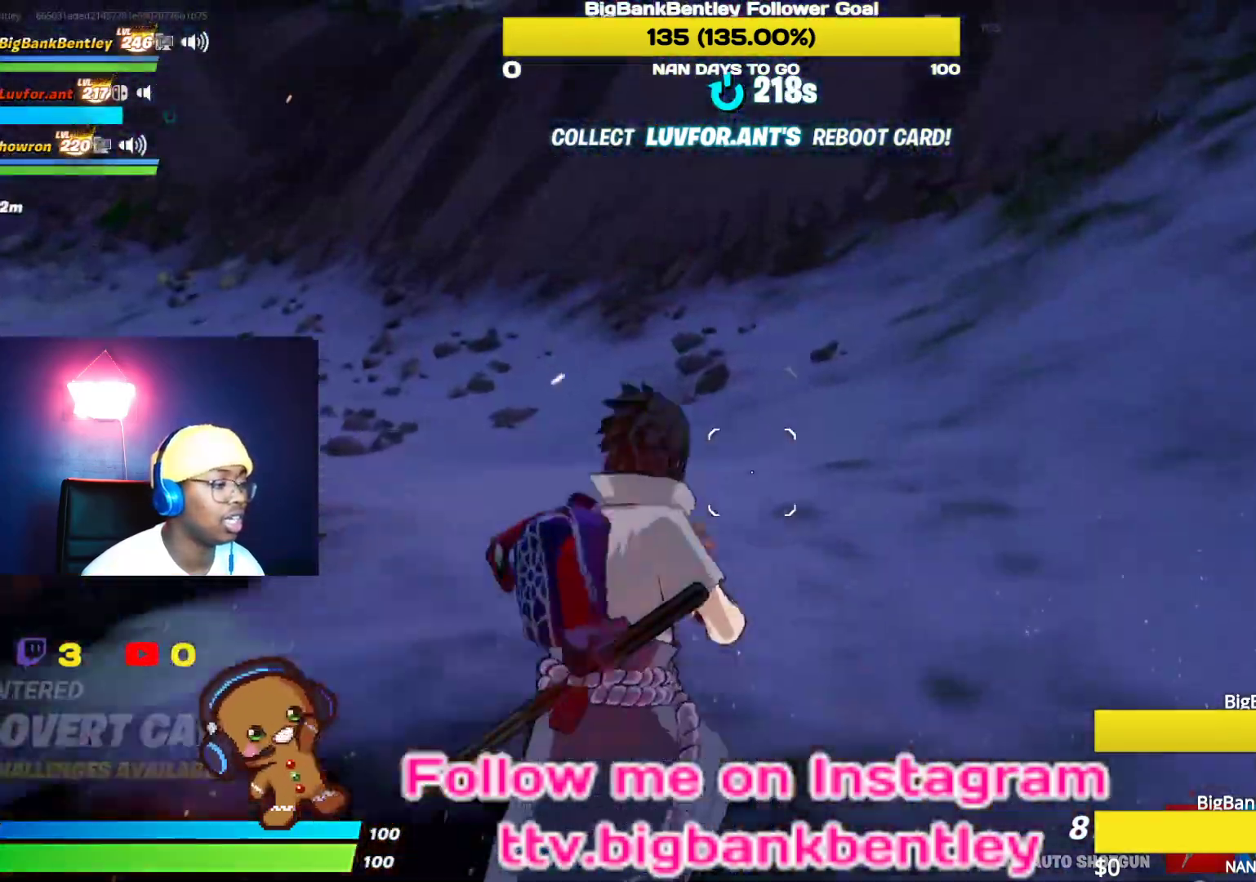
{"buttons": [], "left_stick": "up-right", "right_stick": "left", "events": [[33, "A", "up"], [250, "right_stick", "left"]]}
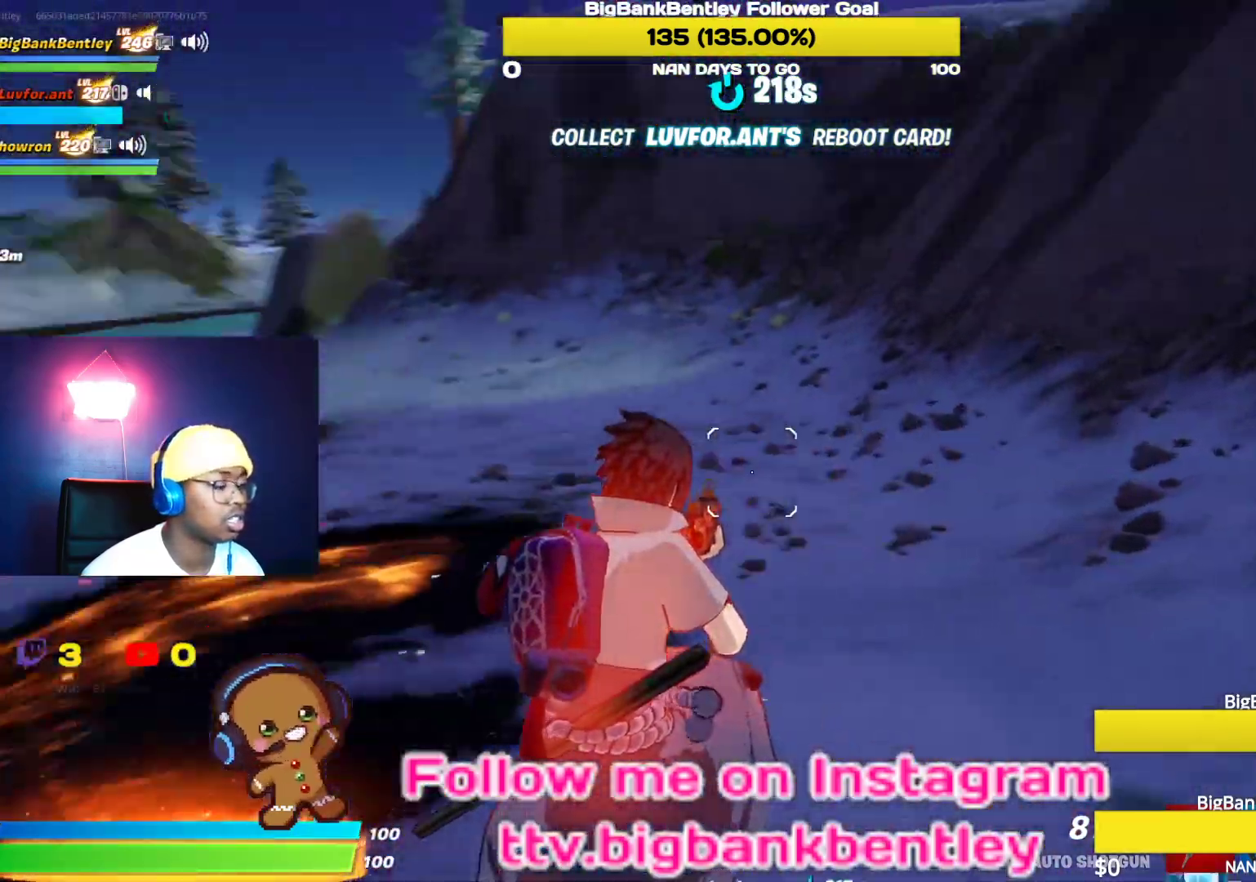
{"buttons": [], "left_stick": "up-right", "right_stick": "center", "events": [[83, "right_stick", "center"]]}
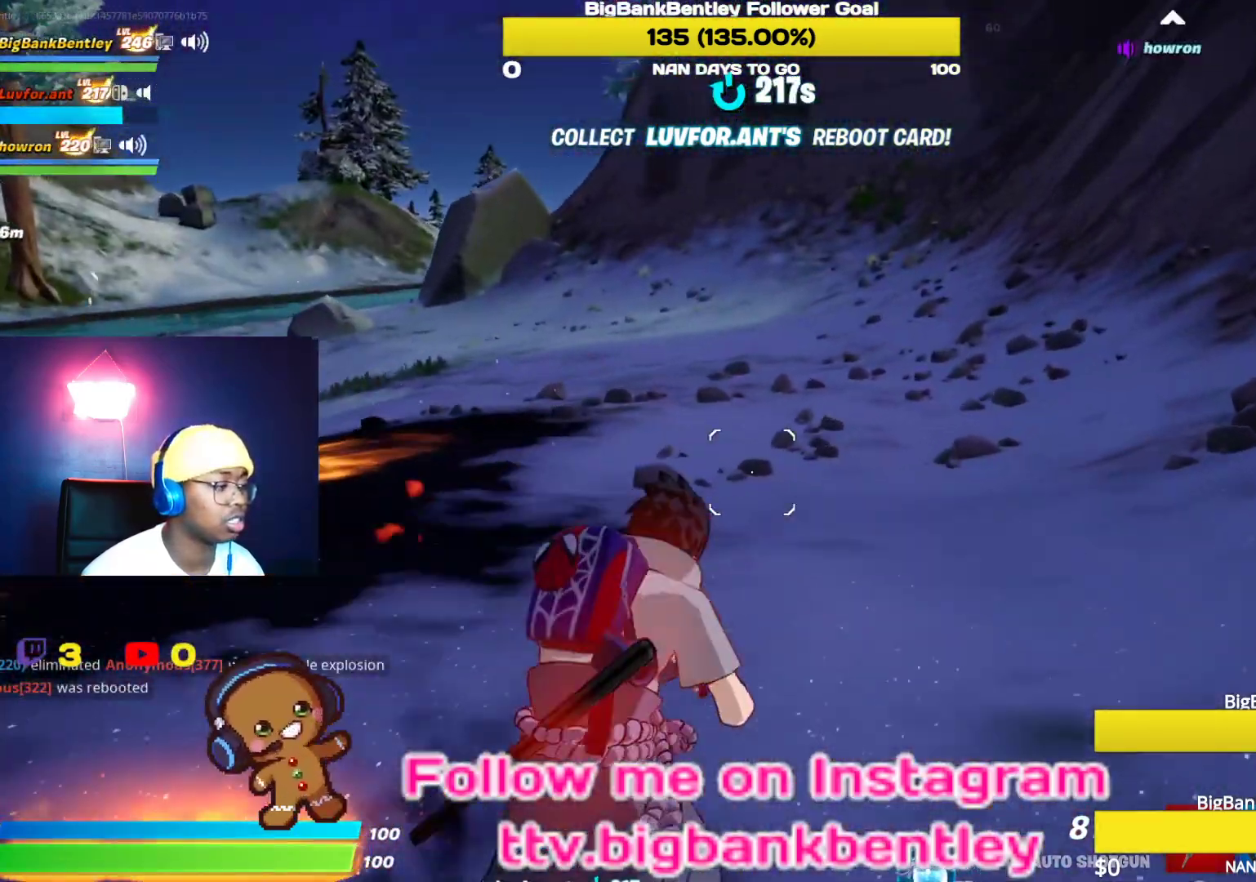
{"buttons": [], "left_stick": "up-right", "right_stick": "right", "events": [[150, "right_stick", "left"], [400, "right_stick", "center"], [500, "right_stick", "right"]]}
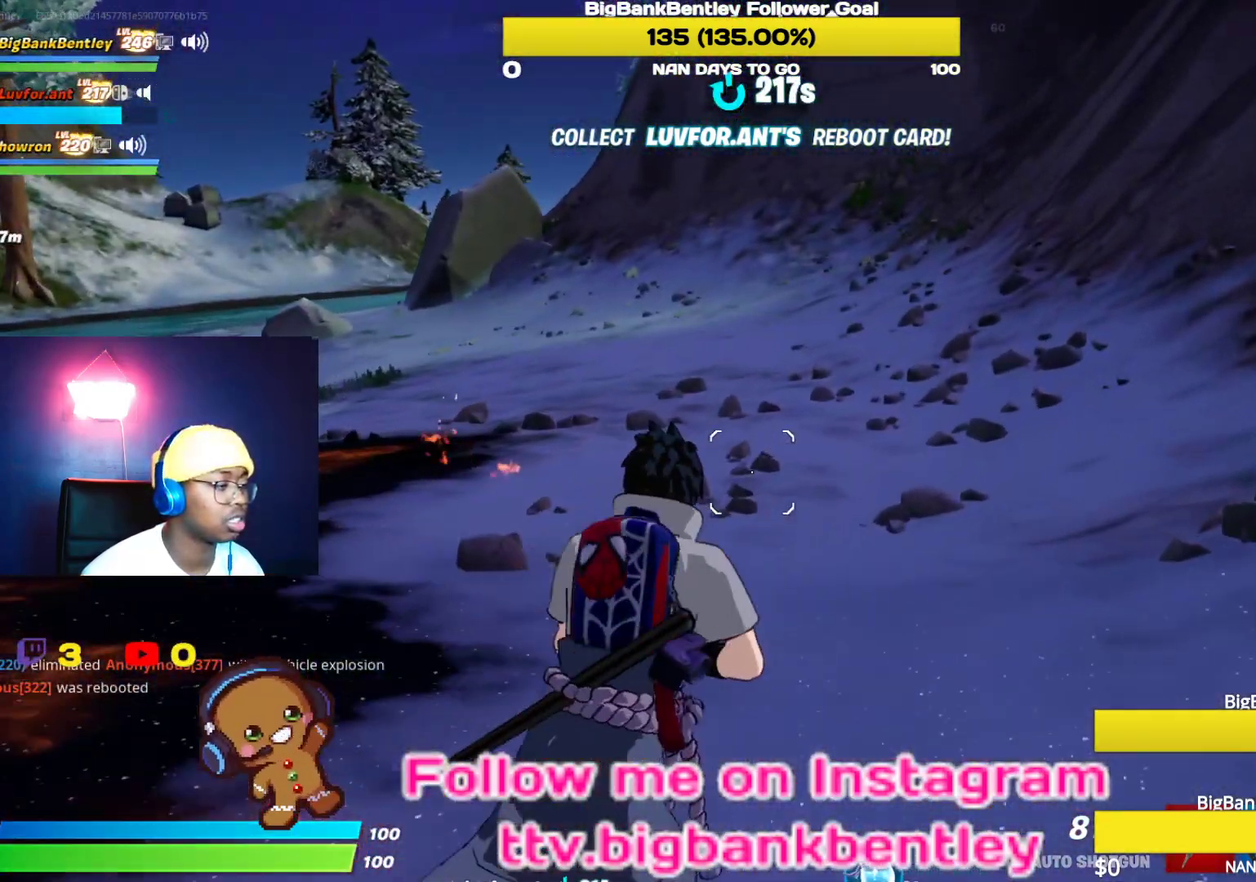
{"buttons": ["R3"], "left_stick": "up-right", "right_stick": "center", "events": [[167, "right_stick", "center"], [250, "right_stick", "up-left"], [417, "R3", "down"], [433, "right_stick", "center"]]}
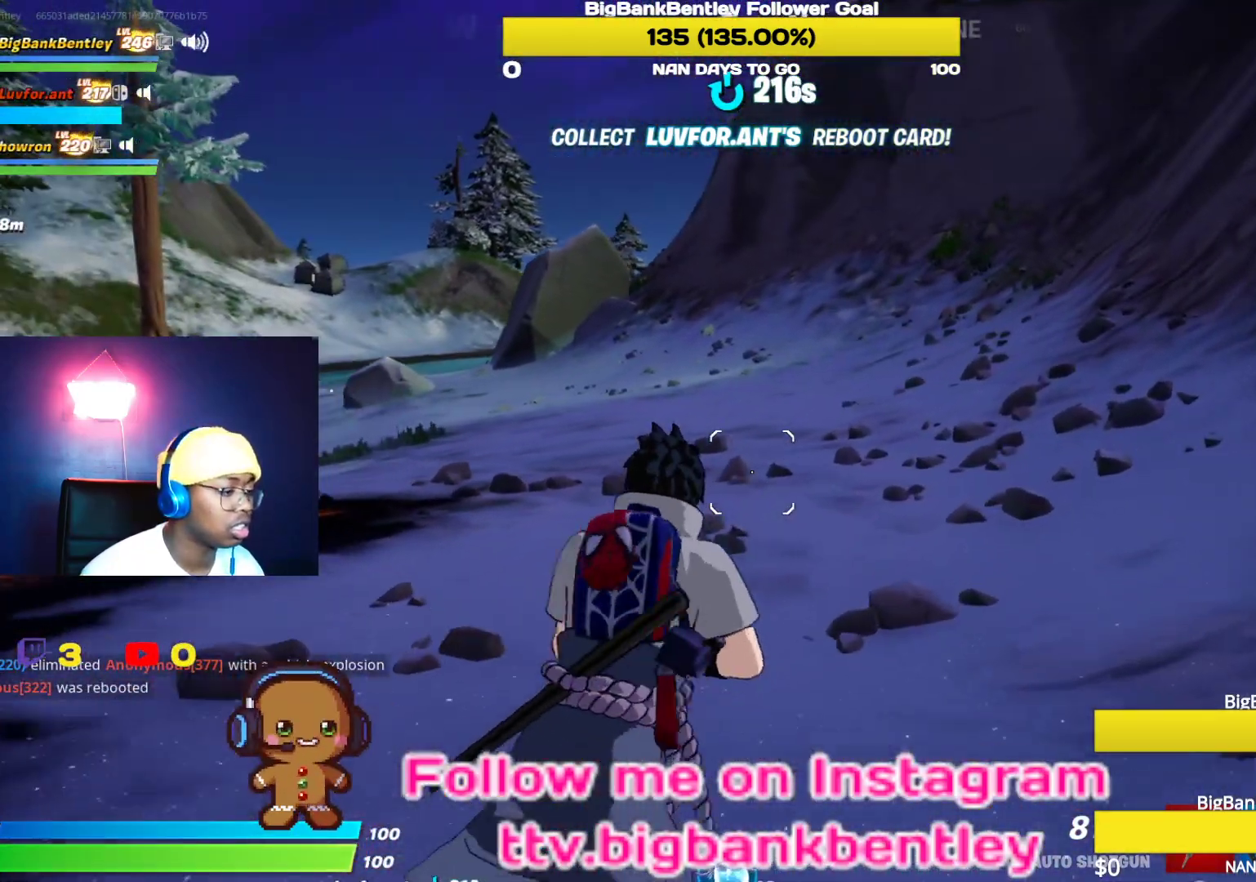
{"buttons": [], "left_stick": "up-right", "right_stick": "left", "events": [[117, "R3", "up"], [117, "right_stick", "left"]]}
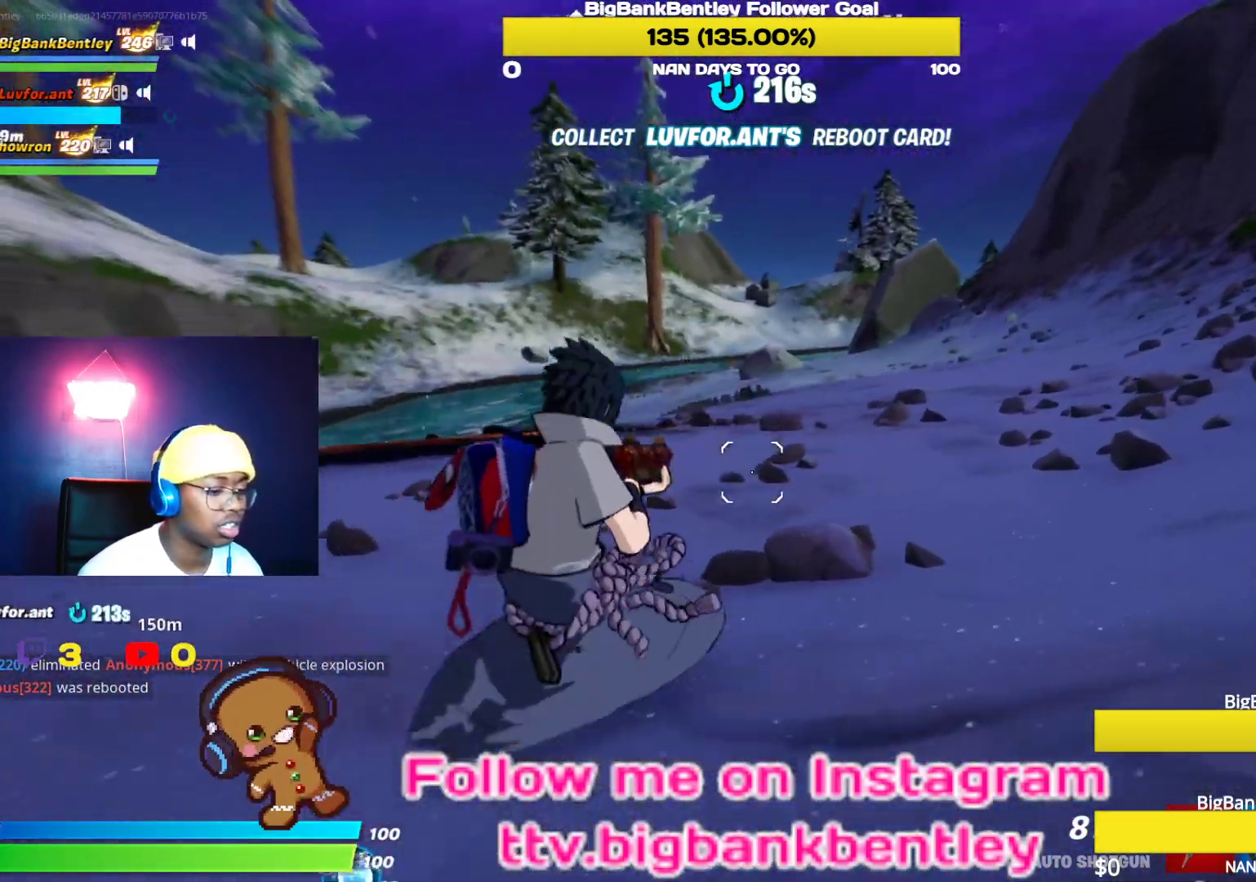
{"buttons": [], "left_stick": "up-right", "right_stick": "center", "events": [[83, "R1", "down"], [217, "R1", "up"], [483, "right_stick", "center"]]}
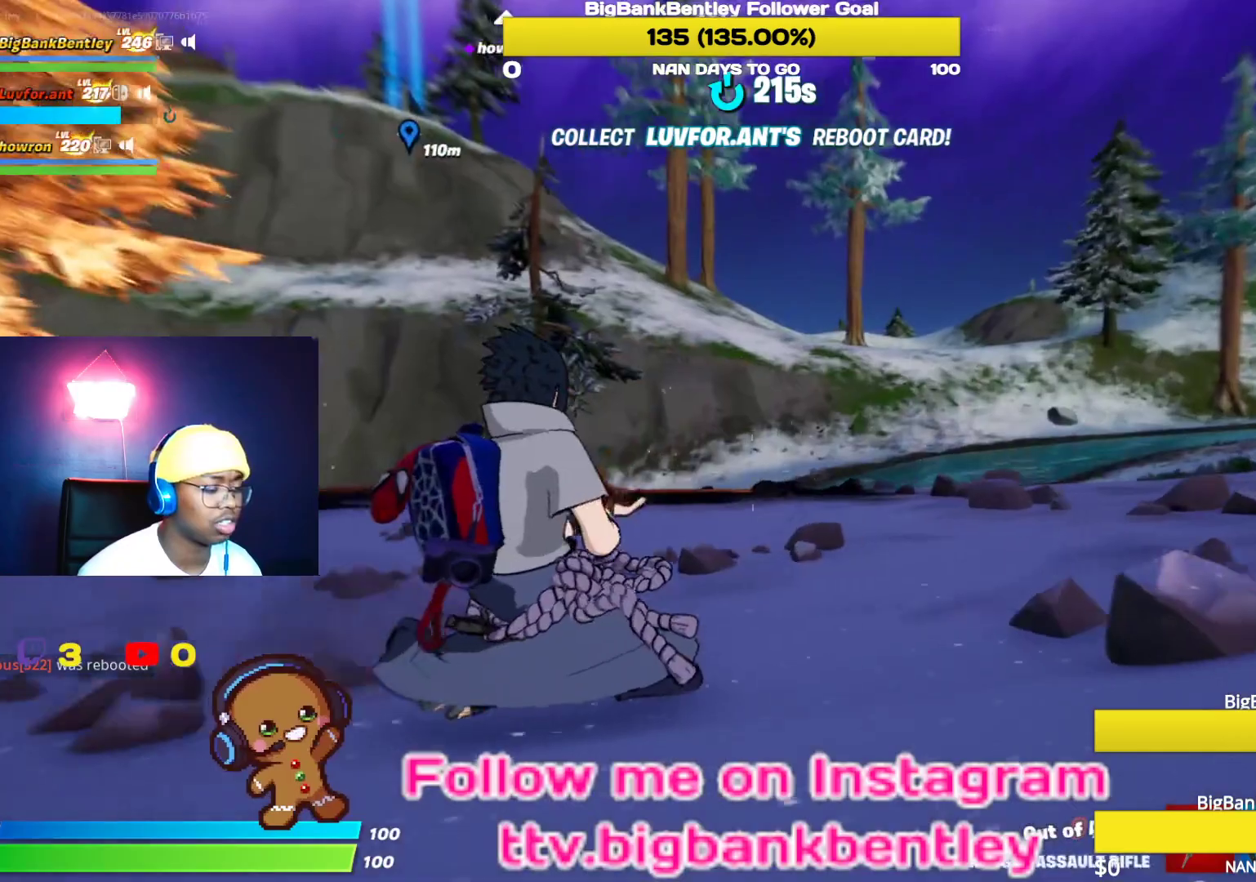
{"buttons": [], "left_stick": "up-right", "right_stick": "down-left", "events": [[100, "R3", "down"], [233, "R3", "up"], [233, "right_stick", "down-right"], [333, "right_stick", "center"], [400, "right_stick", "down-left"]]}
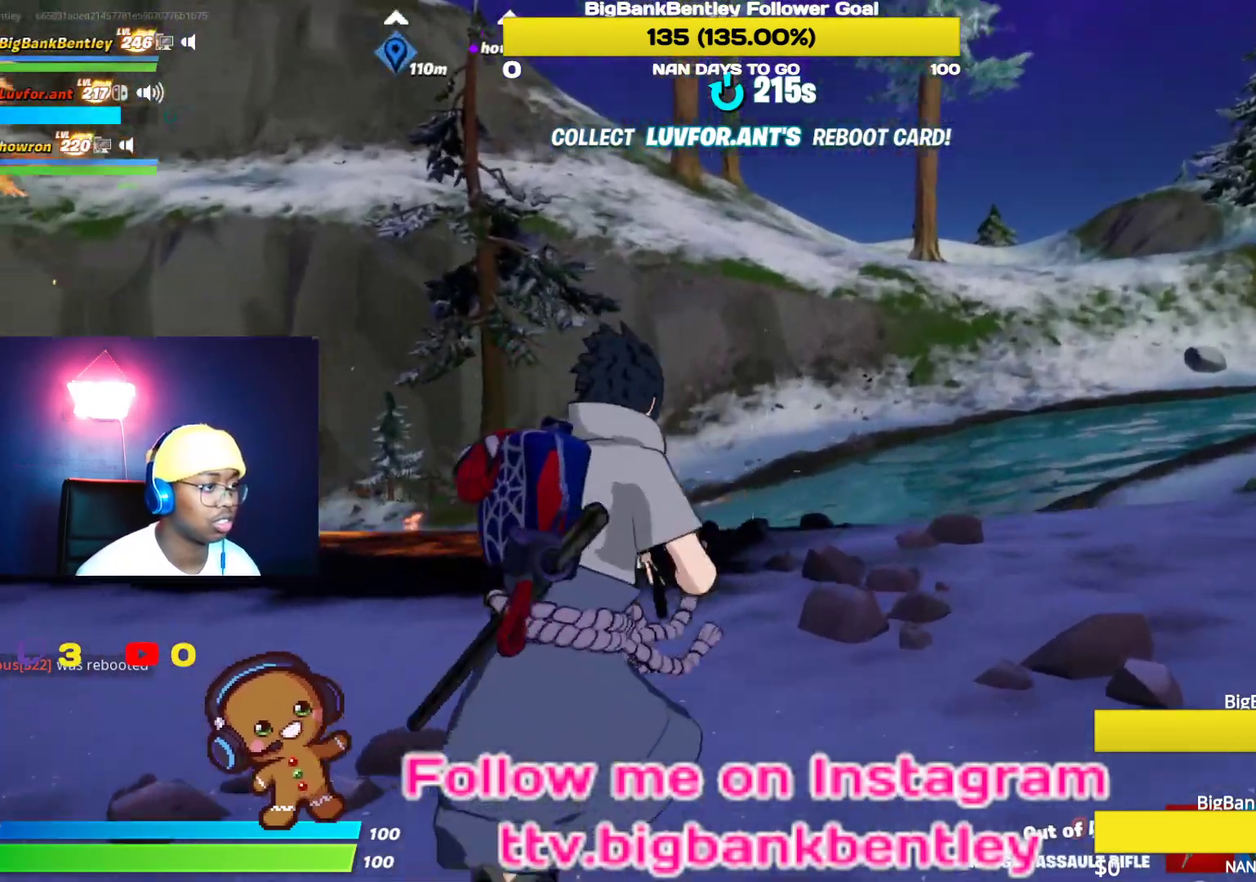
{"buttons": [], "left_stick": "up-right", "right_stick": "down", "events": [[450, "right_stick", "down"]]}
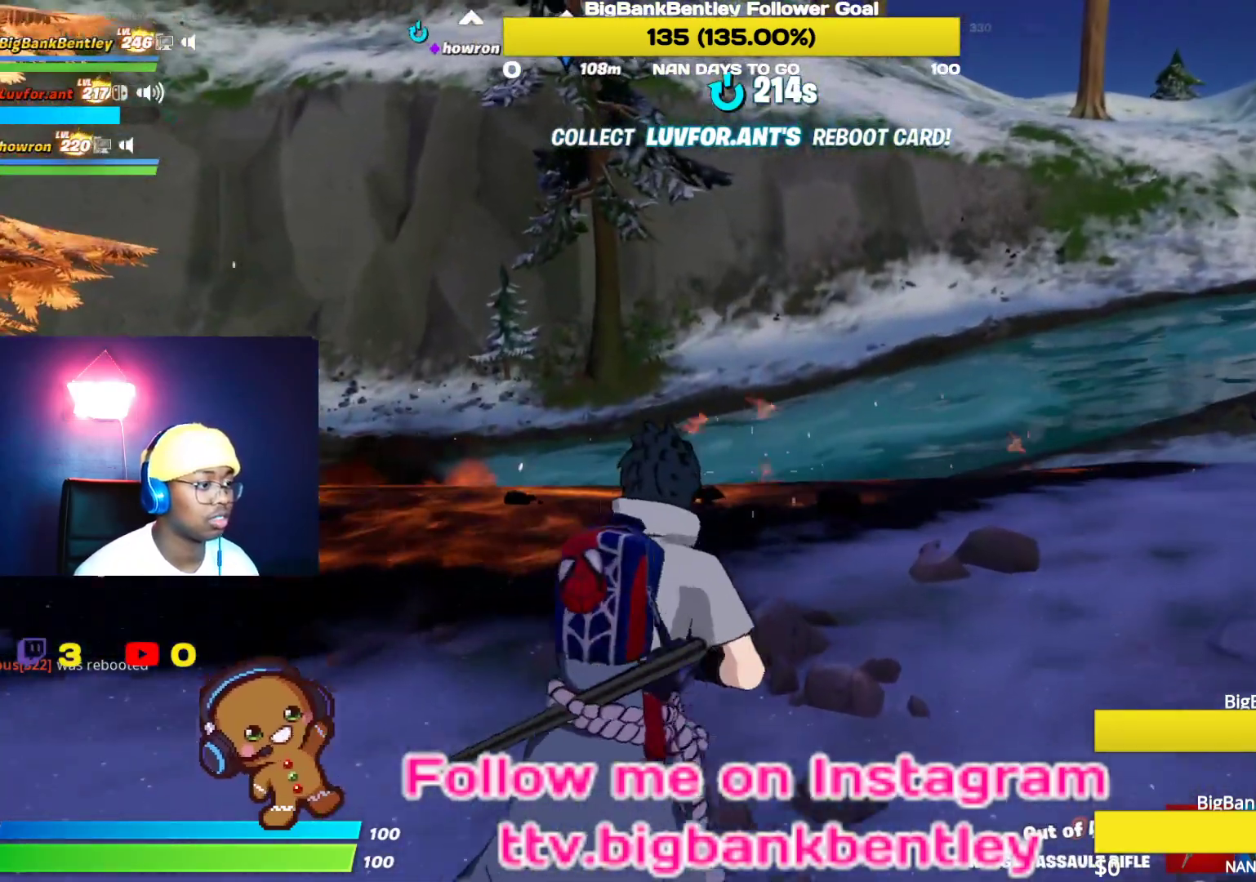
{"buttons": [], "left_stick": "up-right", "right_stick": "down-right", "events": [[250, "right_stick", "down-right"]]}
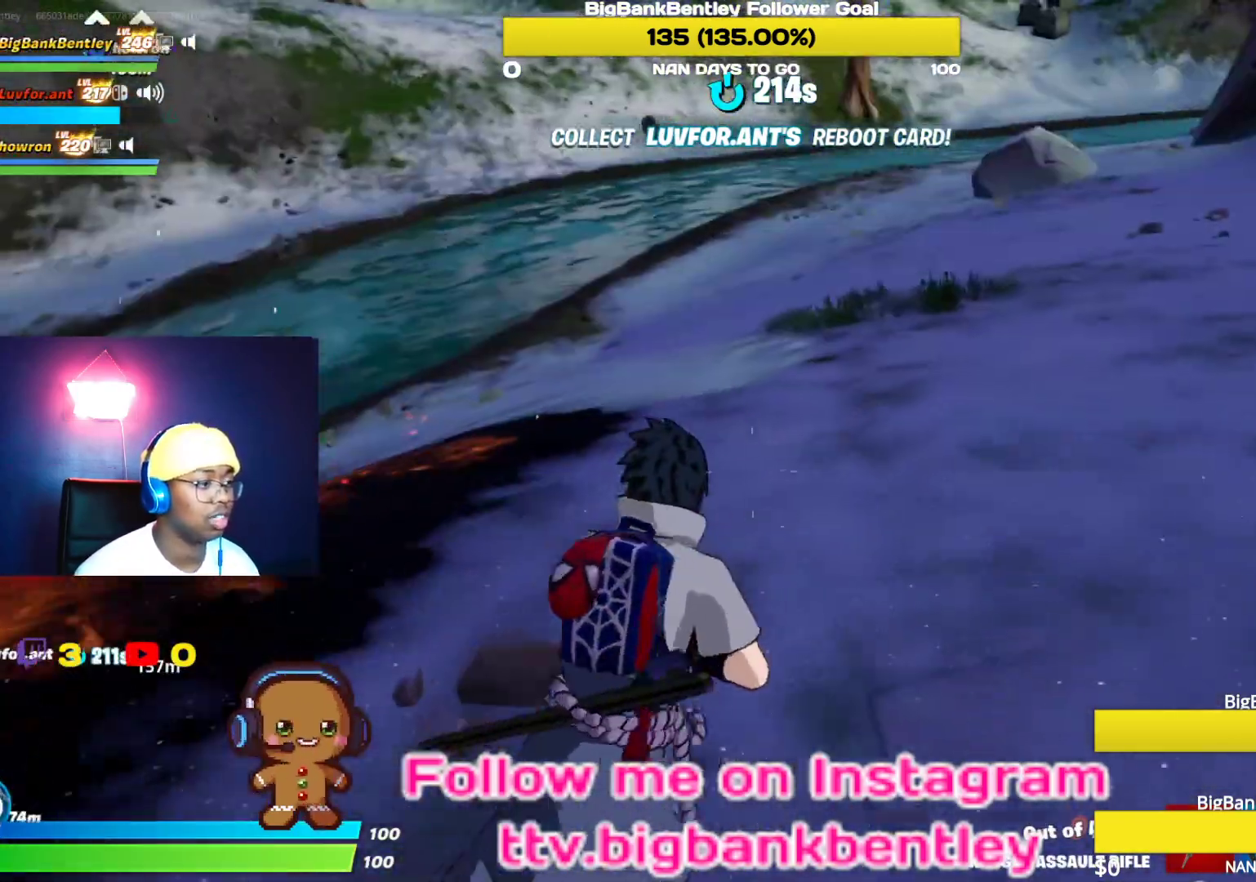
{"buttons": [], "left_stick": "up-right", "right_stick": "left", "events": [[17, "right_stick", "center"], [183, "right_stick", "left"], [267, "R3", "down"], [300, "right_stick", "center"], [467, "right_stick", "left"], [483, "R3", "up"]]}
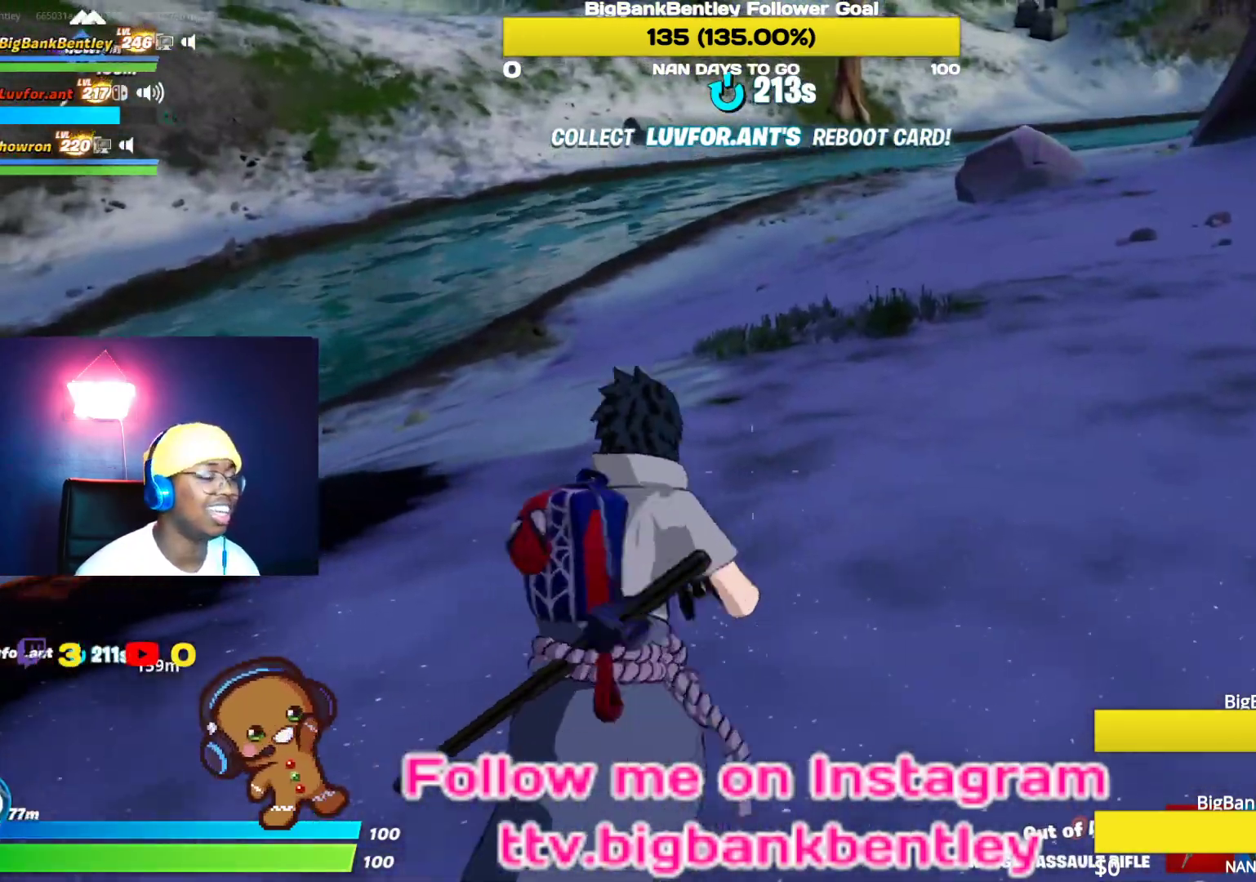
{"buttons": ["R3"], "left_stick": "up-right", "right_stick": "center", "events": [[283, "right_stick", "up-left"], [383, "R3", "down"], [383, "right_stick", "center"]]}
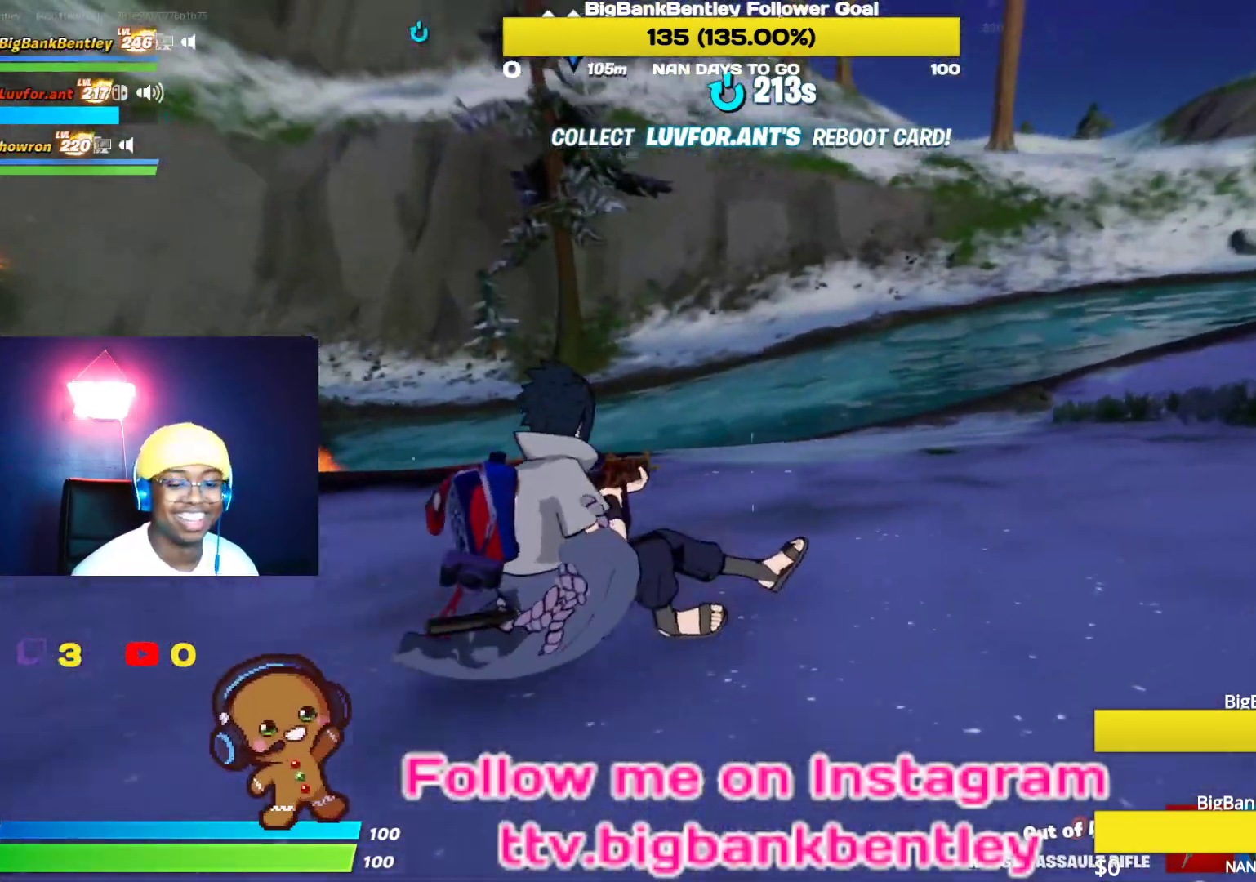
{"buttons": [], "left_stick": "up-right", "right_stick": "down-left", "events": [[50, "R3", "up"], [183, "right_stick", "left"], [417, "right_stick", "down-left"]]}
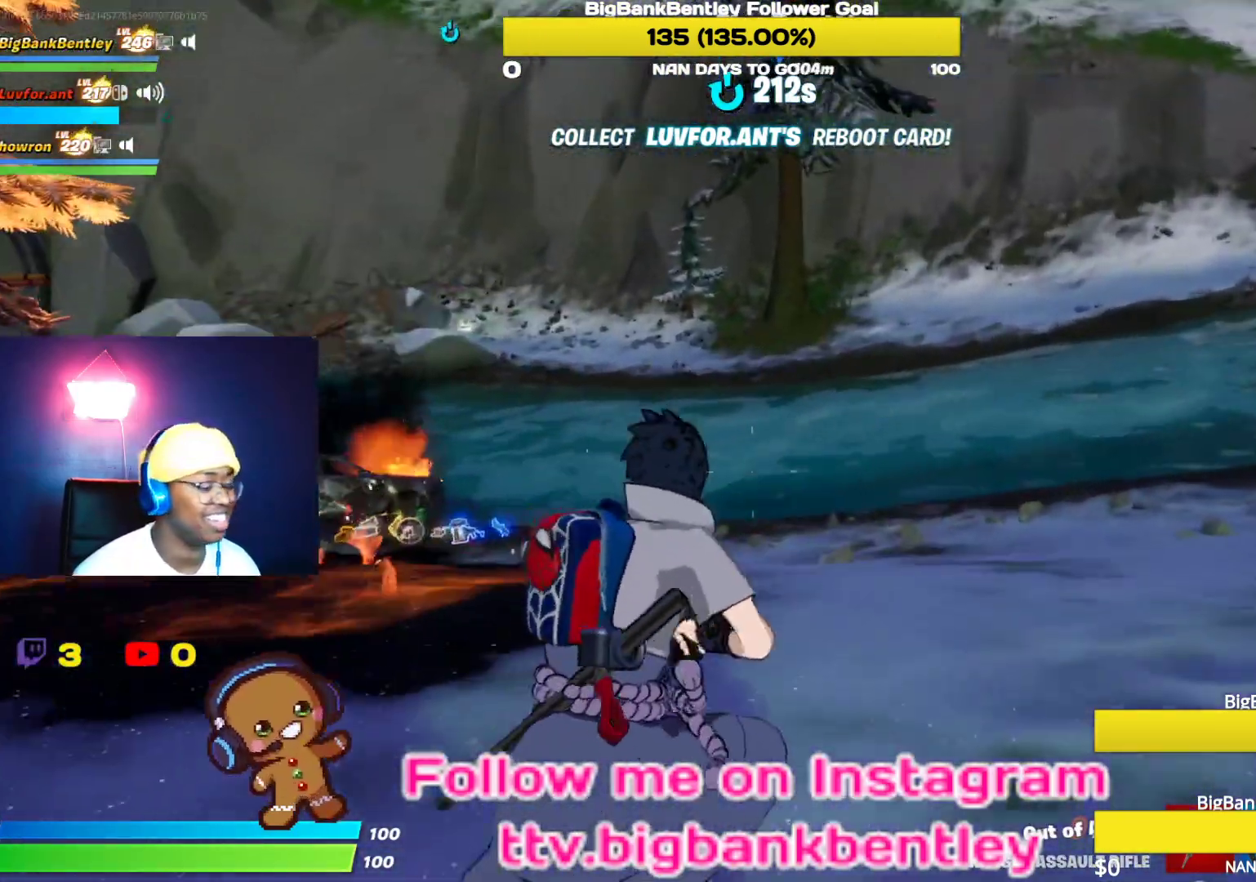
{"buttons": ["R3"], "left_stick": "up-right", "right_stick": "center", "events": [[83, "right_stick", "center"], [217, "right_stick", "down"], [433, "right_stick", "center"], [450, "R3", "down"]]}
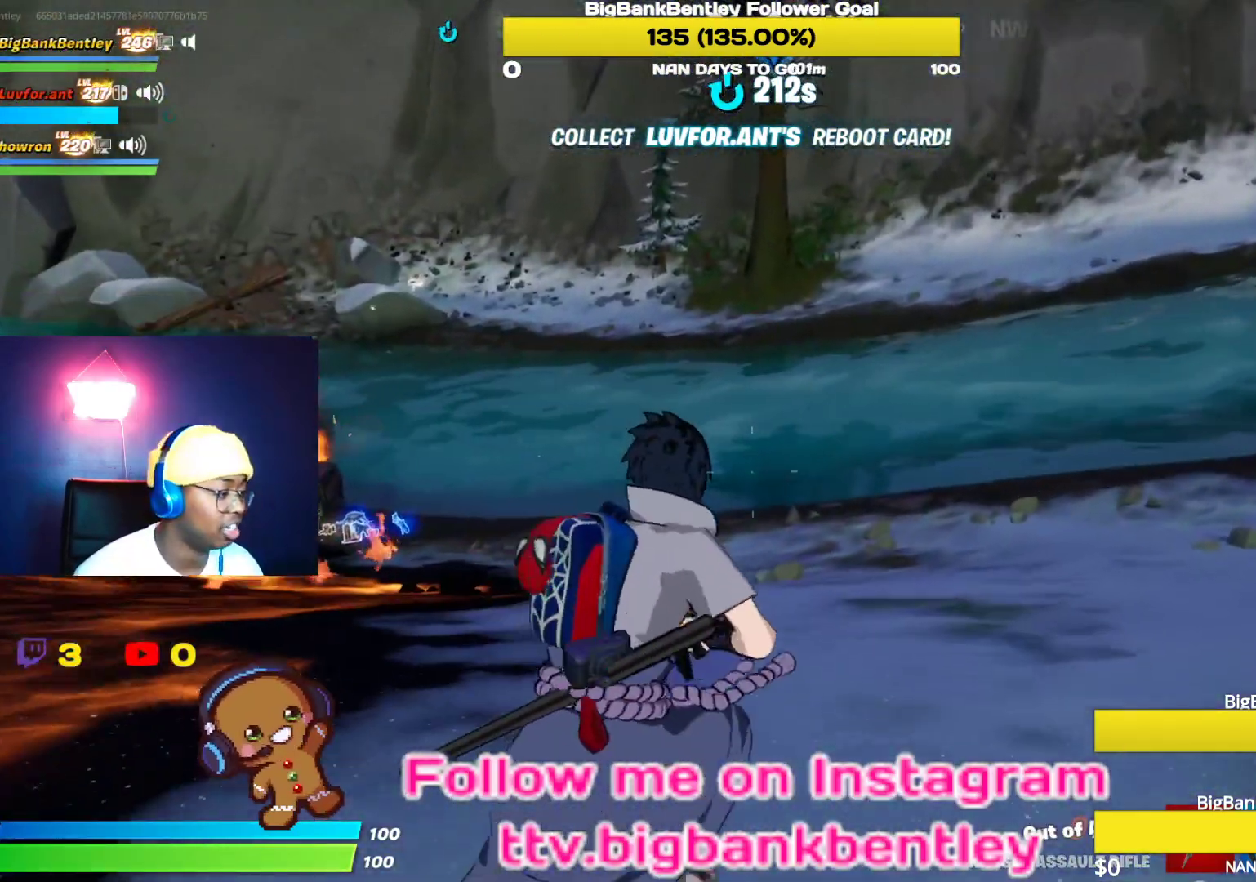
{"buttons": [], "left_stick": "up-right", "right_stick": "left", "events": [[200, "R3", "up"], [233, "right_stick", "left"]]}
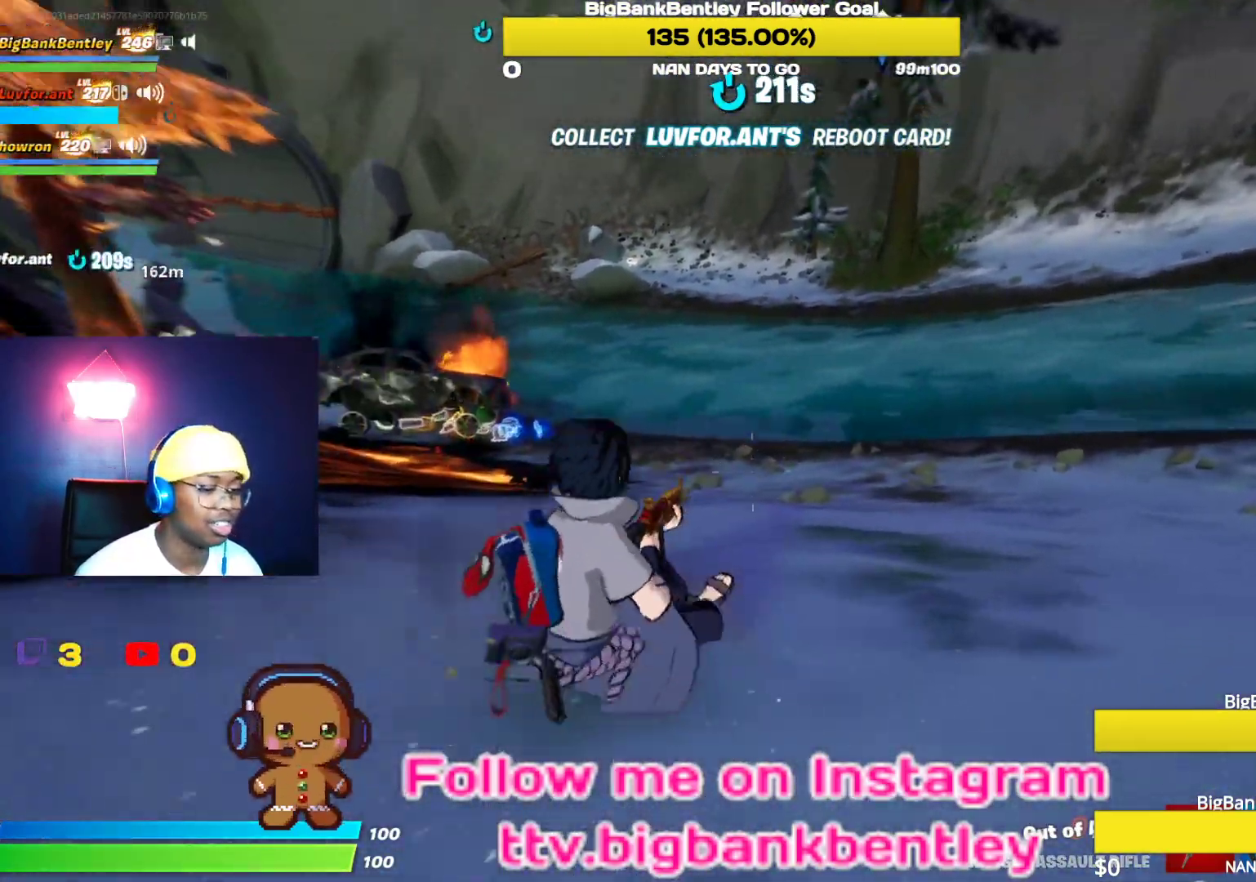
{"buttons": [], "left_stick": "up-right", "right_stick": "left", "events": []}
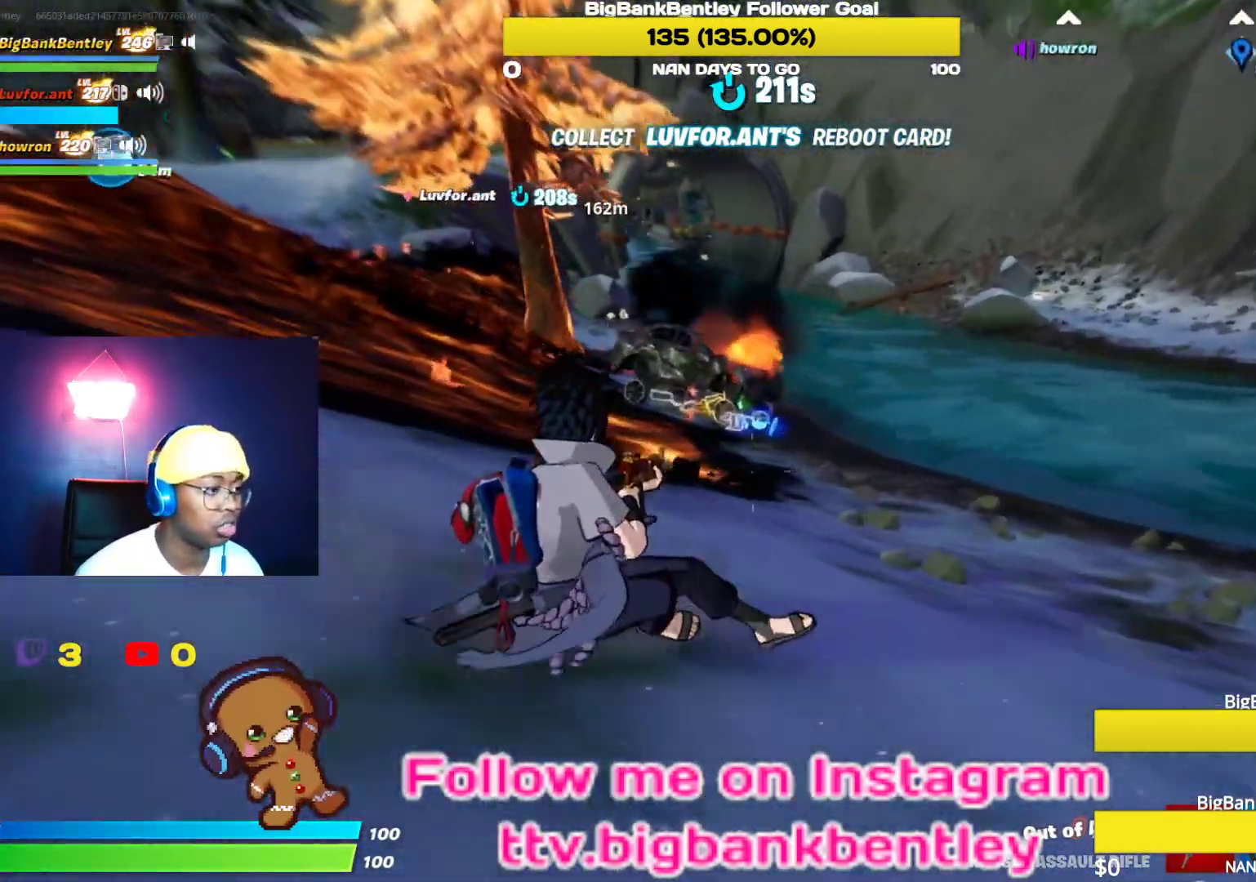
{"buttons": ["R1"], "left_stick": "up-right", "right_stick": "left", "events": [[150, "R1", "down"], [300, "R1", "up"], [433, "R1", "down"]]}
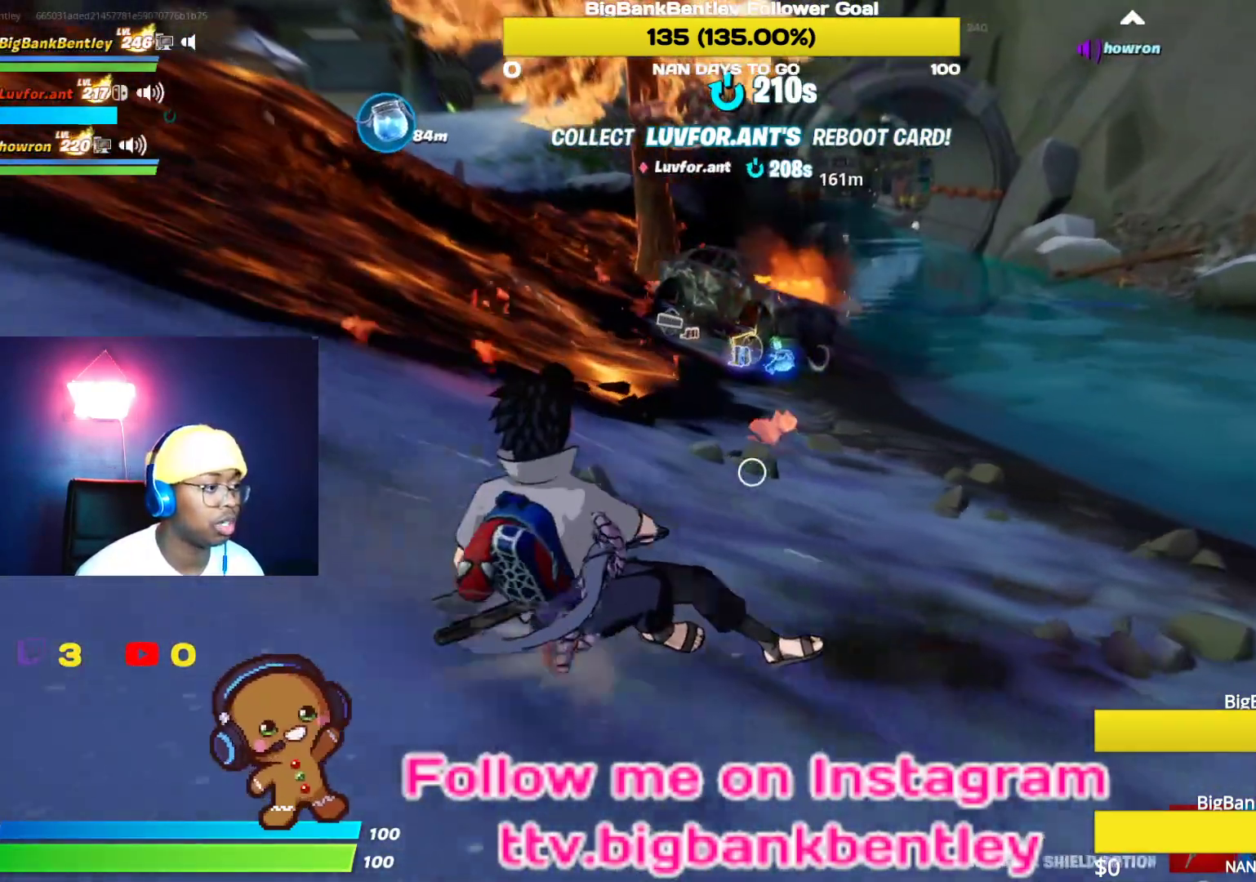
{"buttons": [], "left_stick": "up", "right_stick": "left", "events": [[83, "R1", "up"], [167, "R3", "down"], [300, "R3", "up"], [417, "left_stick", "up"]]}
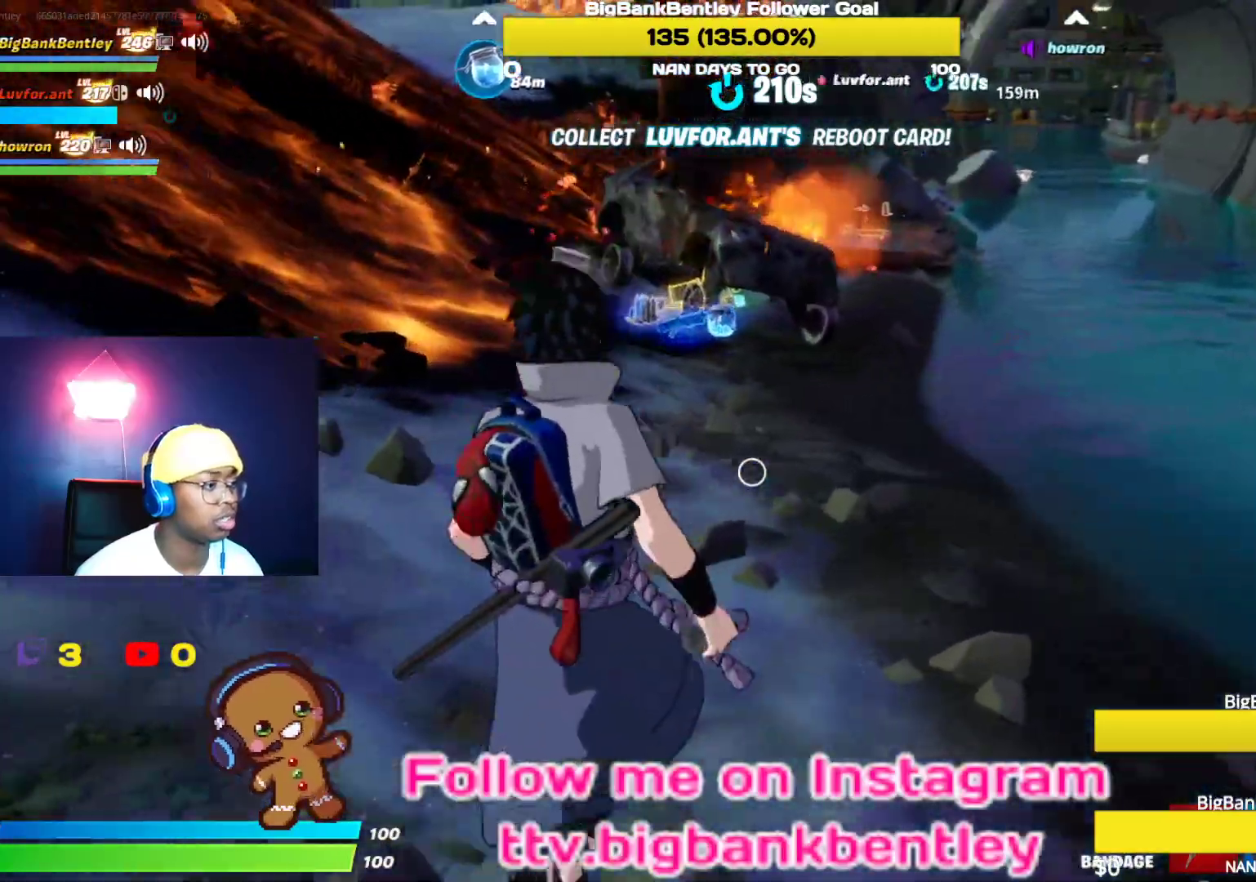
{"buttons": [], "left_stick": "up", "right_stick": "center", "events": [[250, "right_stick", "center"]]}
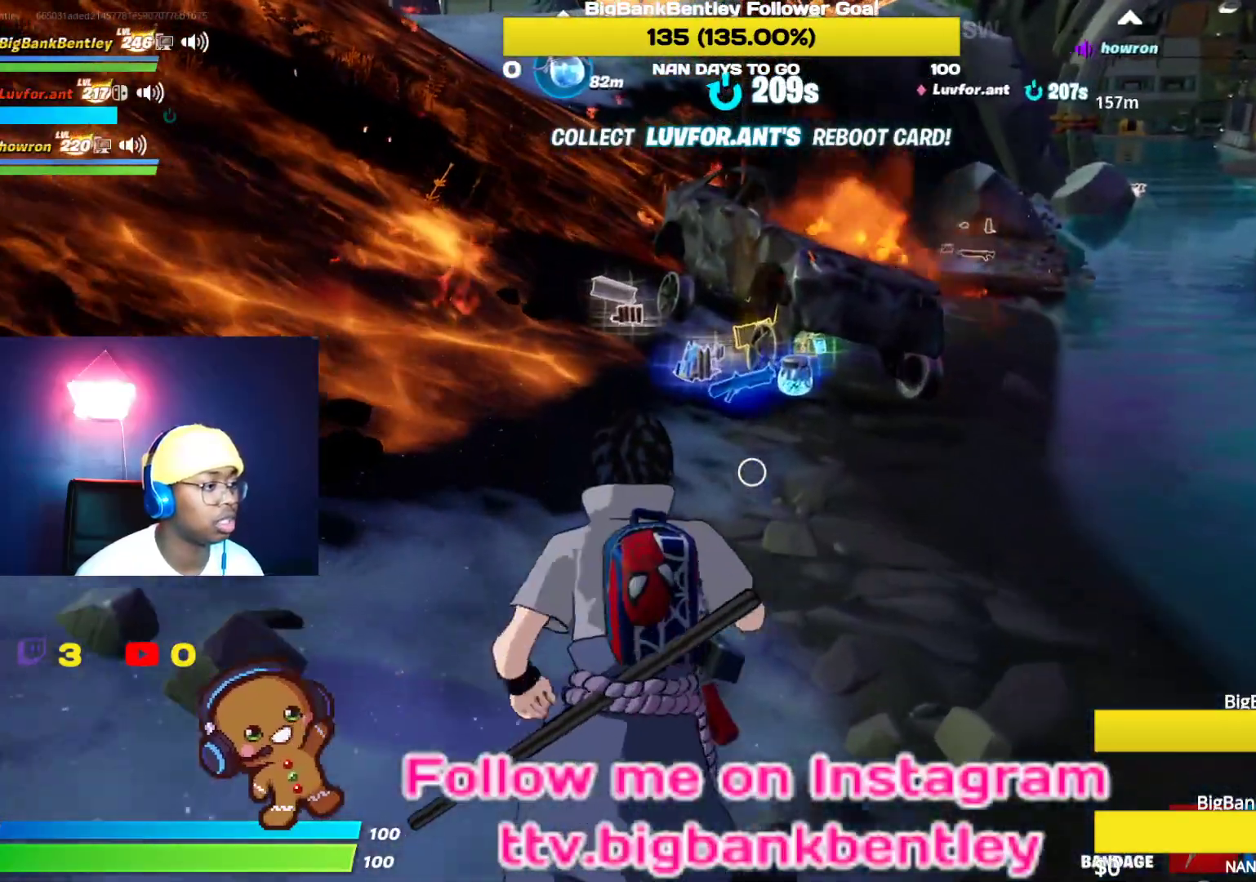
{"buttons": [], "left_stick": "up", "right_stick": "down-right", "events": [[317, "right_stick", "down-right"]]}
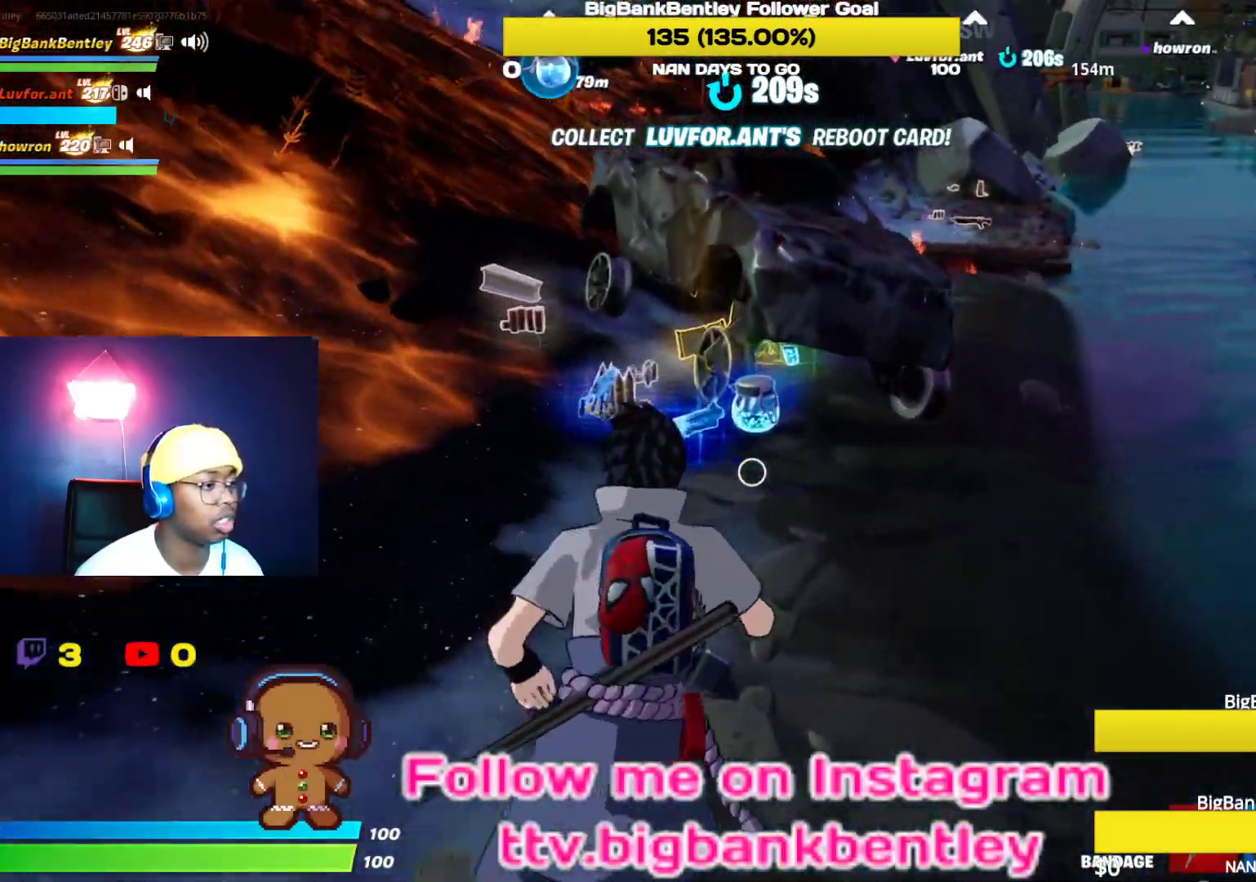
{"buttons": [], "left_stick": "up", "right_stick": "center", "events": [[33, "right_stick", "center"], [317, "X", "down"], [400, "X", "up"], [417, "left_stick", "center"], [467, "left_stick", "up"]]}
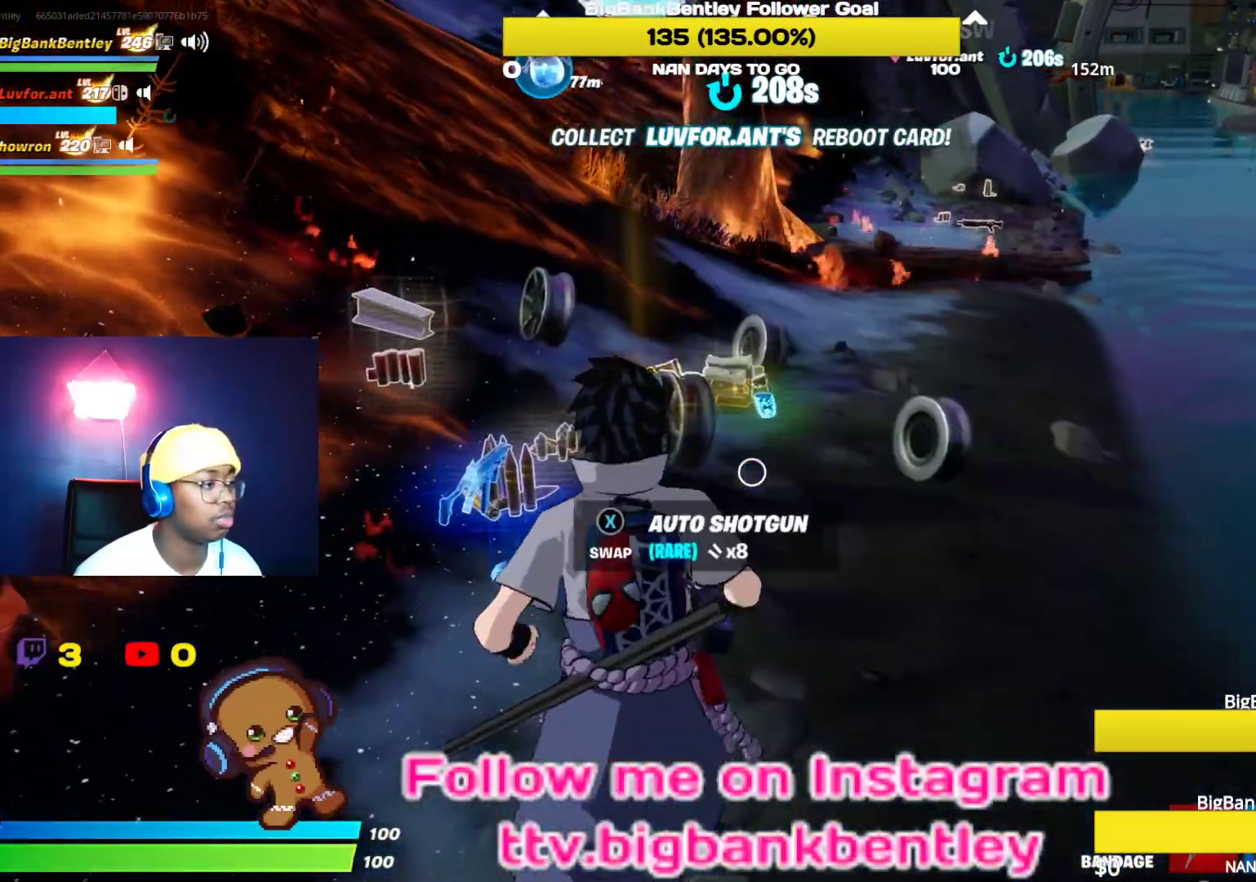
{"buttons": [], "left_stick": "up-left", "right_stick": "left", "events": [[50, "left_stick", "up-left"], [433, "right_stick", "left"]]}
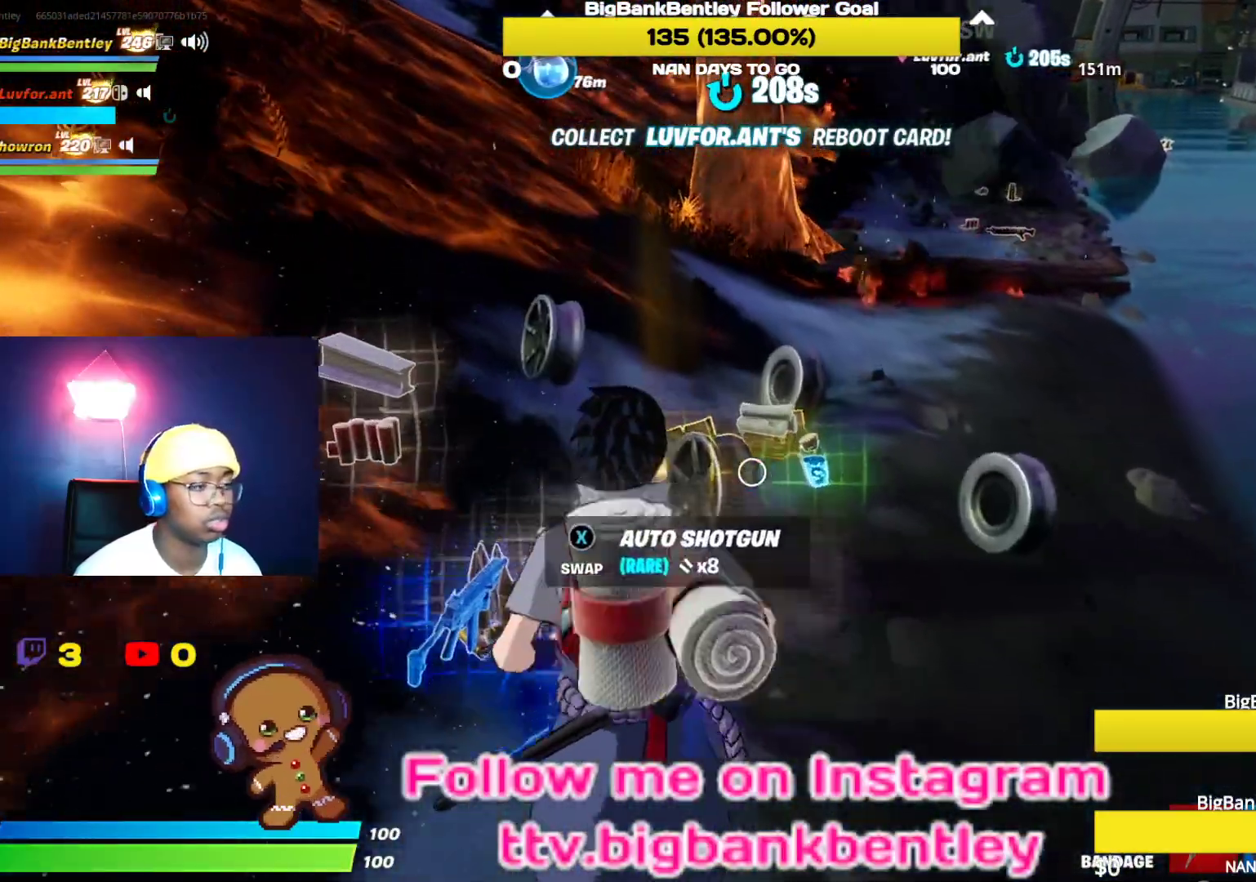
{"buttons": [], "left_stick": "up-right", "right_stick": "right", "events": [[17, "right_stick", "down-left"], [183, "right_stick", "center"], [267, "right_stick", "right"], [383, "left_stick", "up-right"]]}
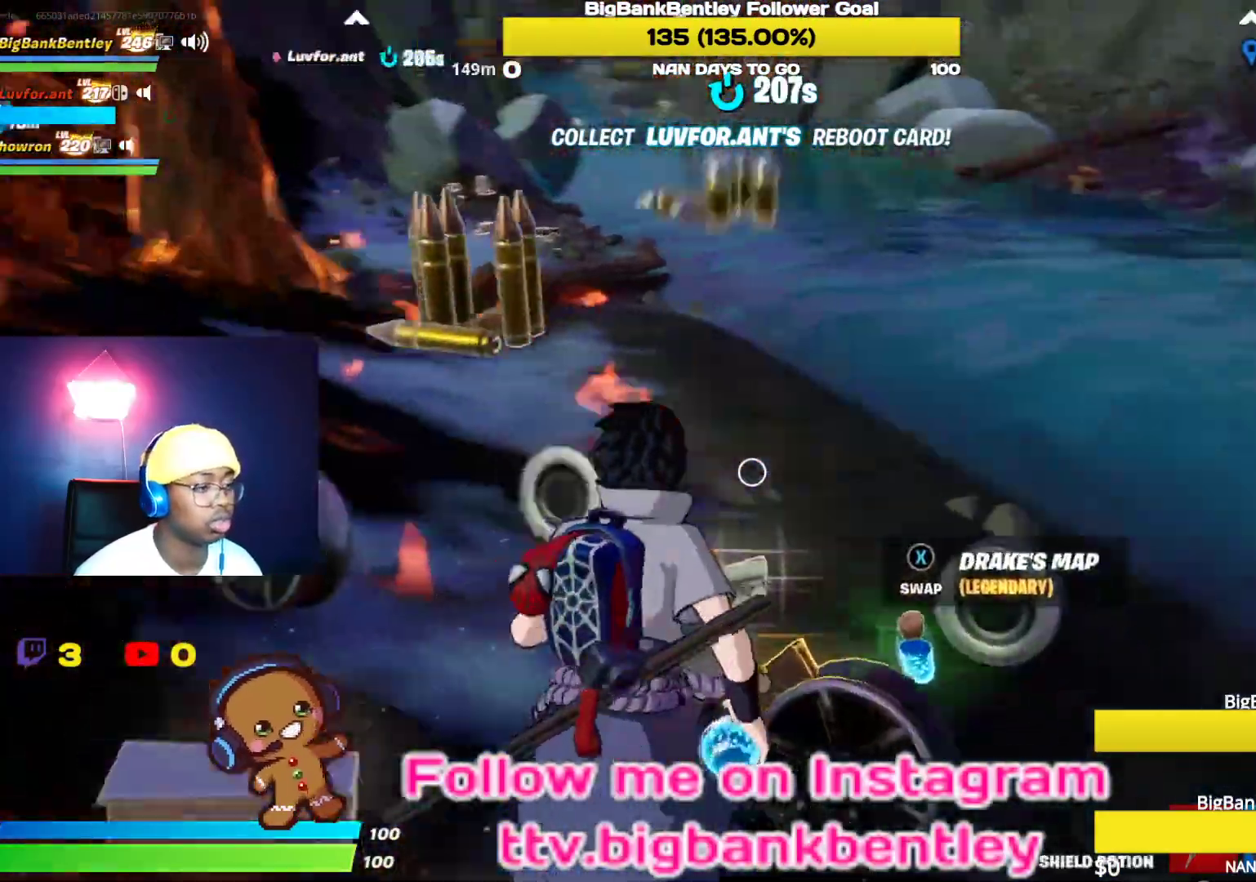
{"buttons": [], "left_stick": "up-right", "right_stick": "up-right", "events": [[67, "right_stick", "center"], [183, "right_stick", "left"], [250, "left_stick", "up"], [417, "right_stick", "up"], [467, "right_stick", "up-right"], [483, "left_stick", "up-right"]]}
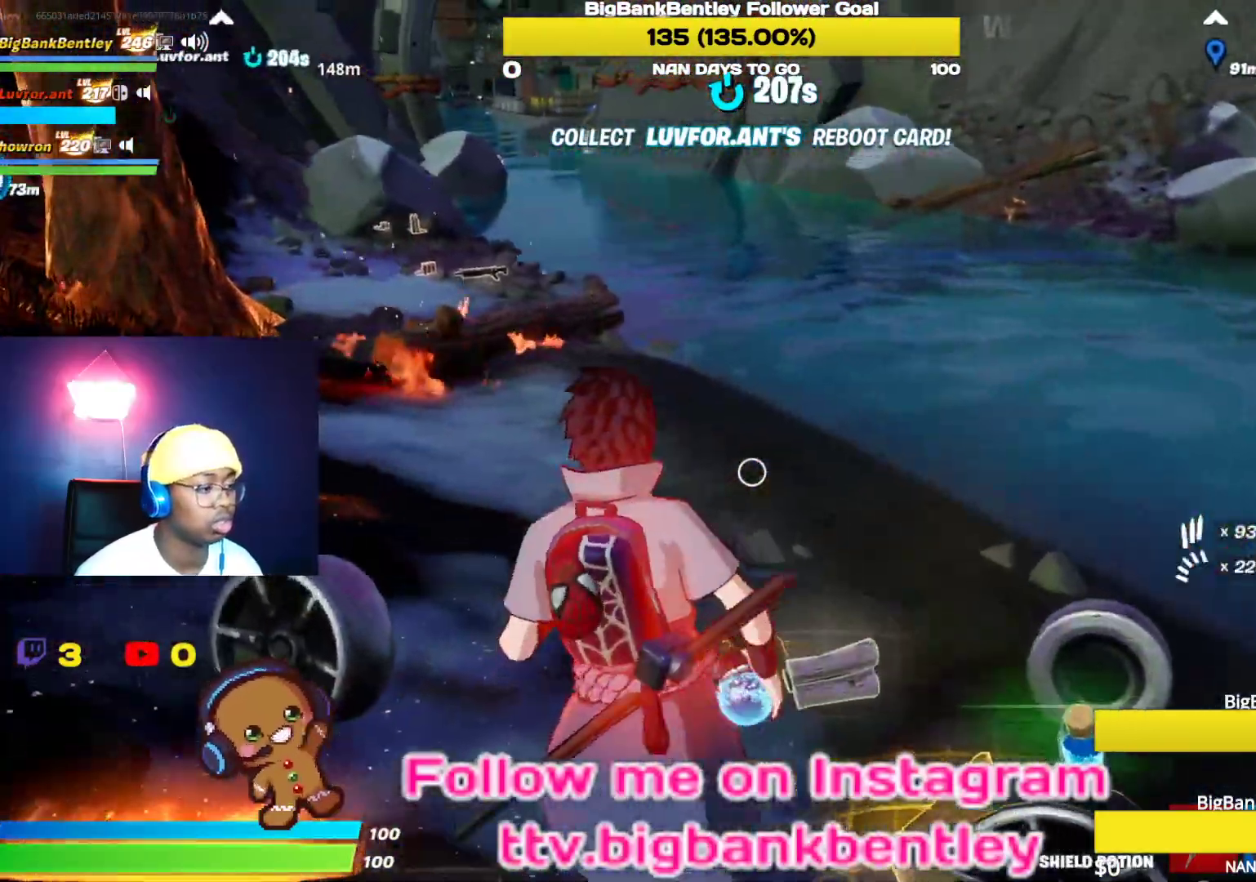
{"buttons": [], "left_stick": "up-right", "right_stick": "down-right", "events": [[150, "right_stick", "center"], [250, "A", "down"], [317, "A", "up"], [500, "right_stick", "down-right"]]}